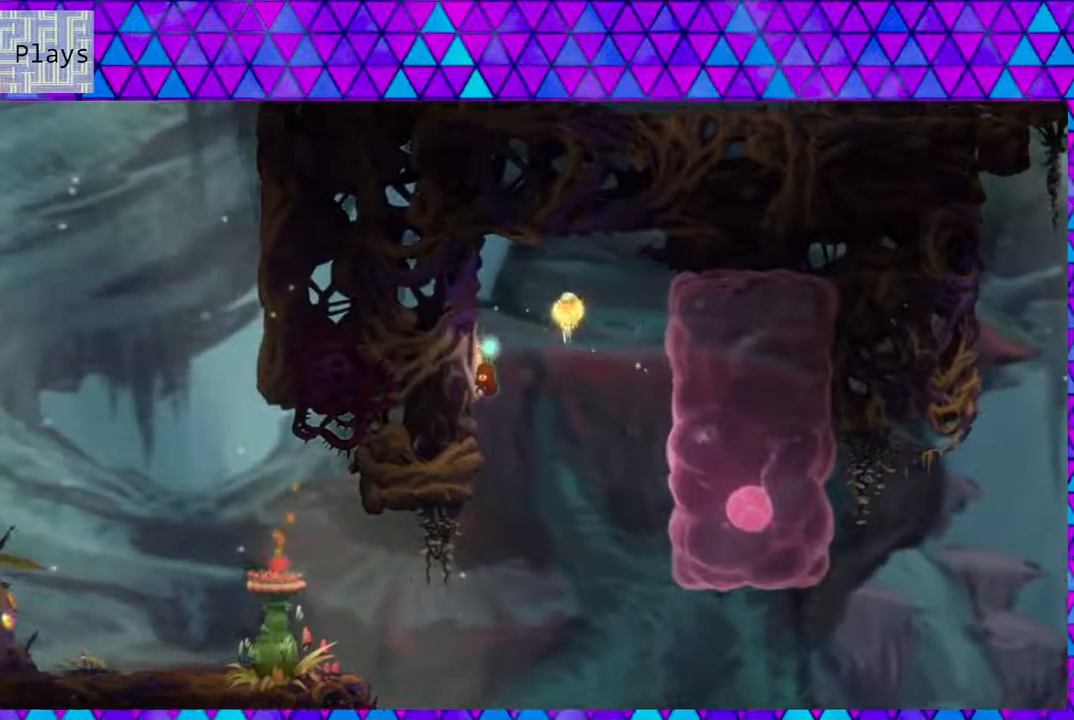
Gameplay with a controller (Nintendo layout); each line is a JSON object with the inputs held at the frame after it. "events" lists button and stick changes between this image and that frame as [ms after this image, input, new state], when the widget could be followed in between. Not read: L3 R3.
{"buttons": ["DPAD_RIGHT"], "left_stick": "center", "right_stick": "center", "events": [[67, "B", "down"], [117, "DPAD_LEFT", "up"], [117, "DPAD_UP", "down"], [133, "DPAD_RIGHT", "down"], [133, "DPAD_UP", "up"], [267, "B", "up"]]}
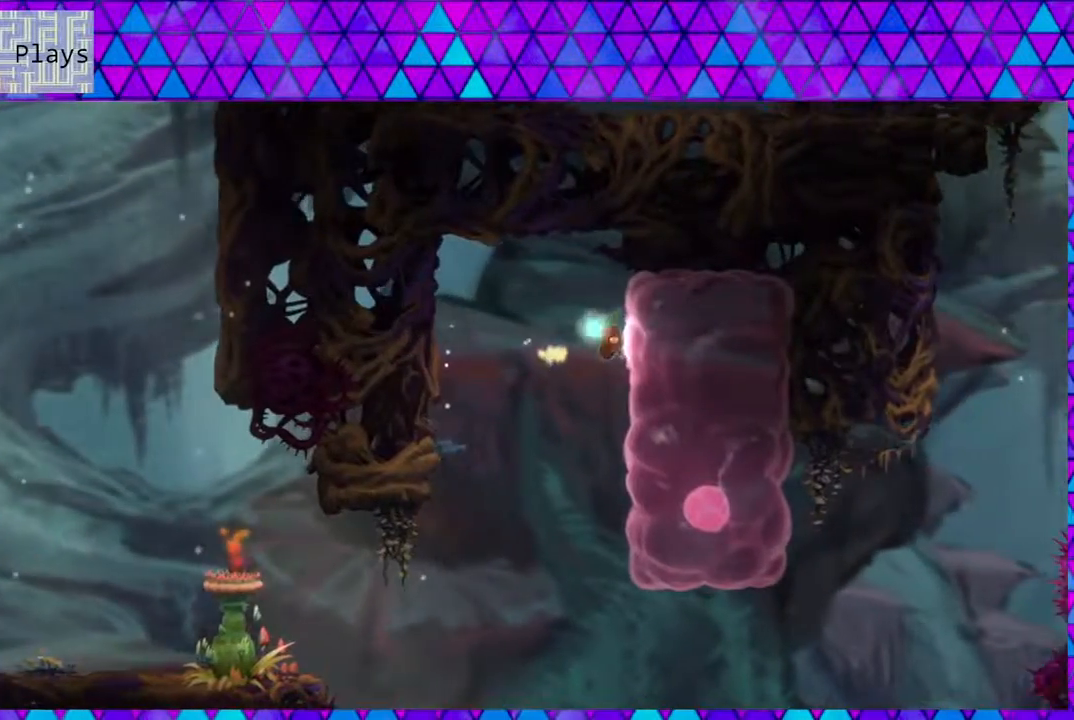
{"buttons": ["DPAD_RIGHT"], "left_stick": "center", "right_stick": "center", "events": []}
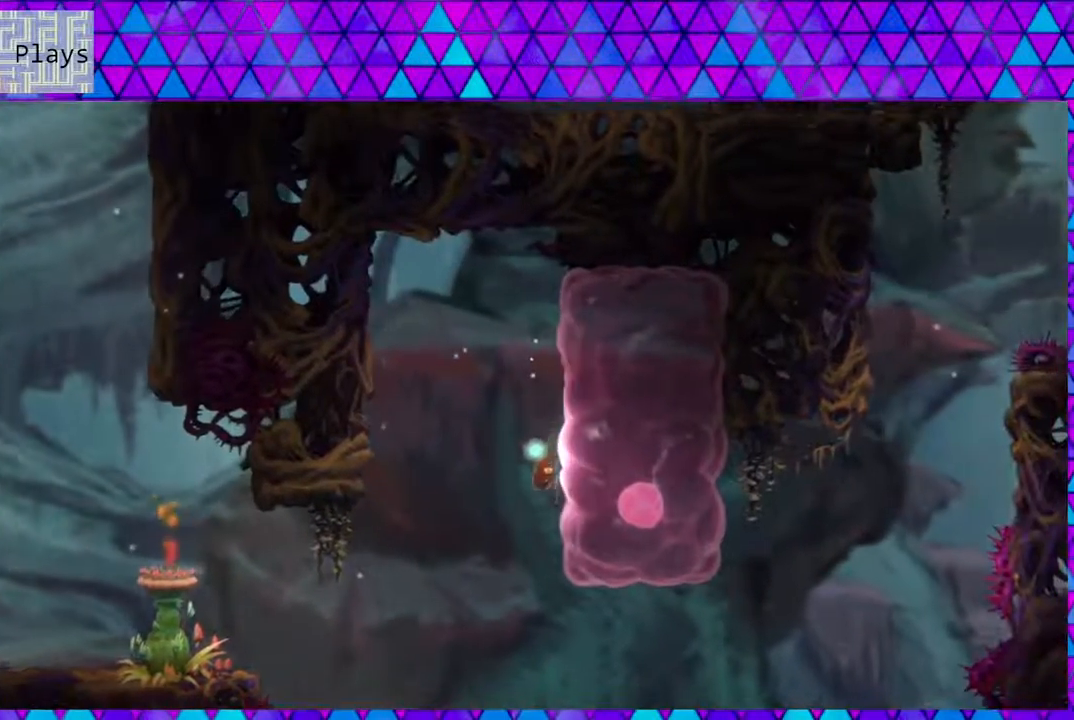
{"buttons": ["Y", "DPAD_UP", "DPAD_RIGHT"], "left_stick": "center", "right_stick": "center", "events": [[50, "Y", "down"], [317, "Y", "up"], [417, "DPAD_UP", "down"], [500, "Y", "down"]]}
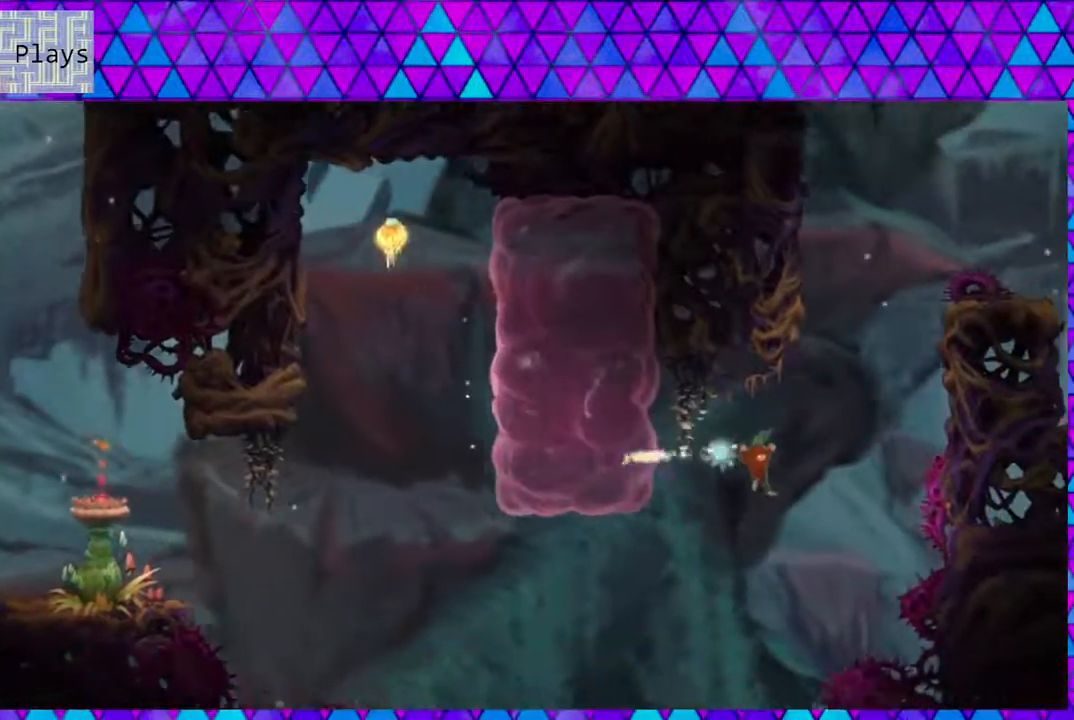
{"buttons": ["B", "DPAD_UP", "DPAD_RIGHT"], "left_stick": "center", "right_stick": "center", "events": [[350, "Y", "up"], [467, "B", "down"]]}
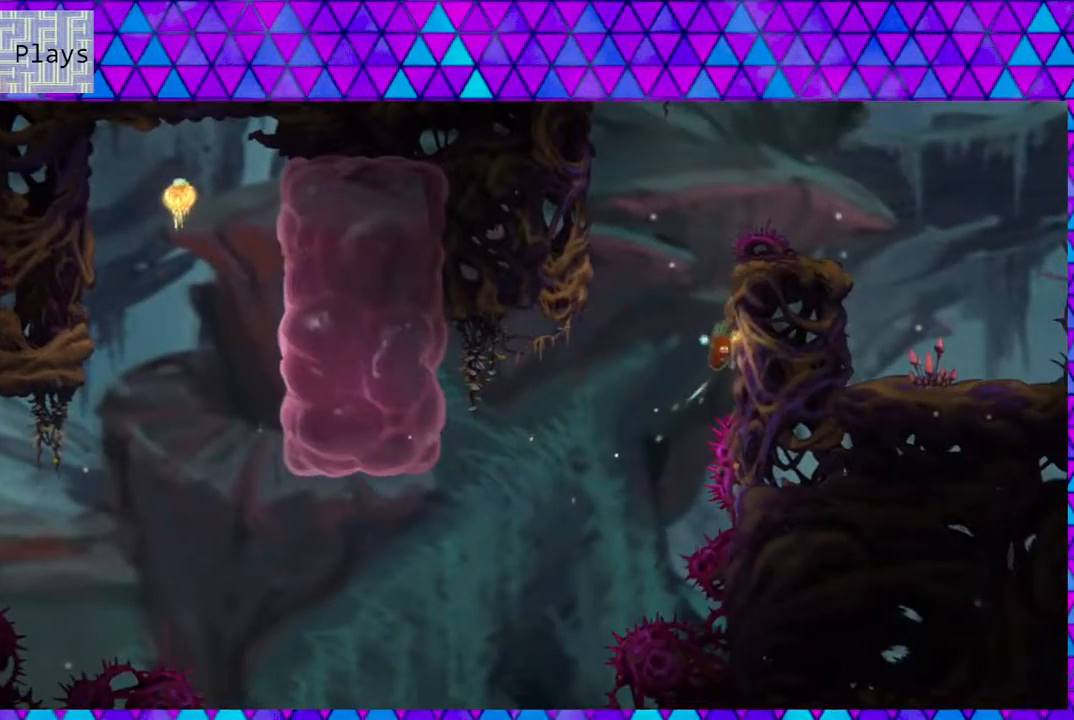
{"buttons": ["B", "DPAD_RIGHT"], "left_stick": "center", "right_stick": "center", "events": [[33, "DPAD_RIGHT", "up"], [50, "DPAD_LEFT", "down"], [167, "DPAD_UP", "up"], [367, "B", "up"], [417, "B", "down"], [417, "DPAD_UP", "down"], [450, "DPAD_LEFT", "up"], [450, "DPAD_RIGHT", "down"], [450, "DPAD_UP", "up"]]}
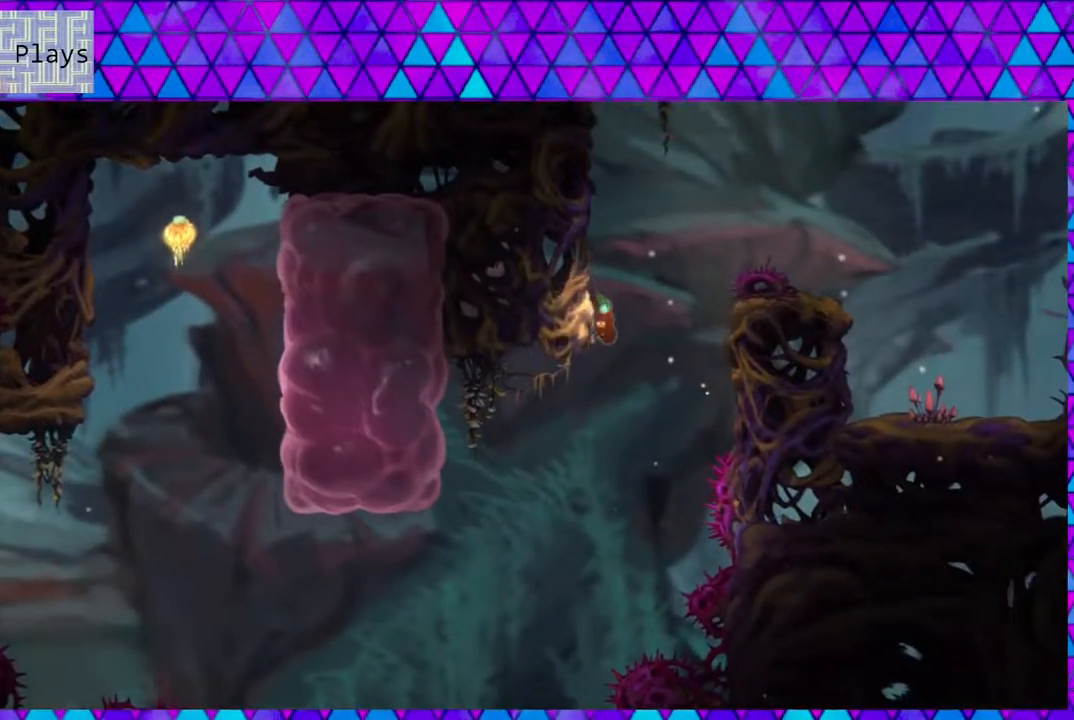
{"buttons": ["B", "Y", "DPAD_UP", "DPAD_RIGHT"], "left_stick": "center", "right_stick": "down", "events": [[200, "DPAD_UP", "down"], [283, "Y", "down"], [417, "right_stick", "down"]]}
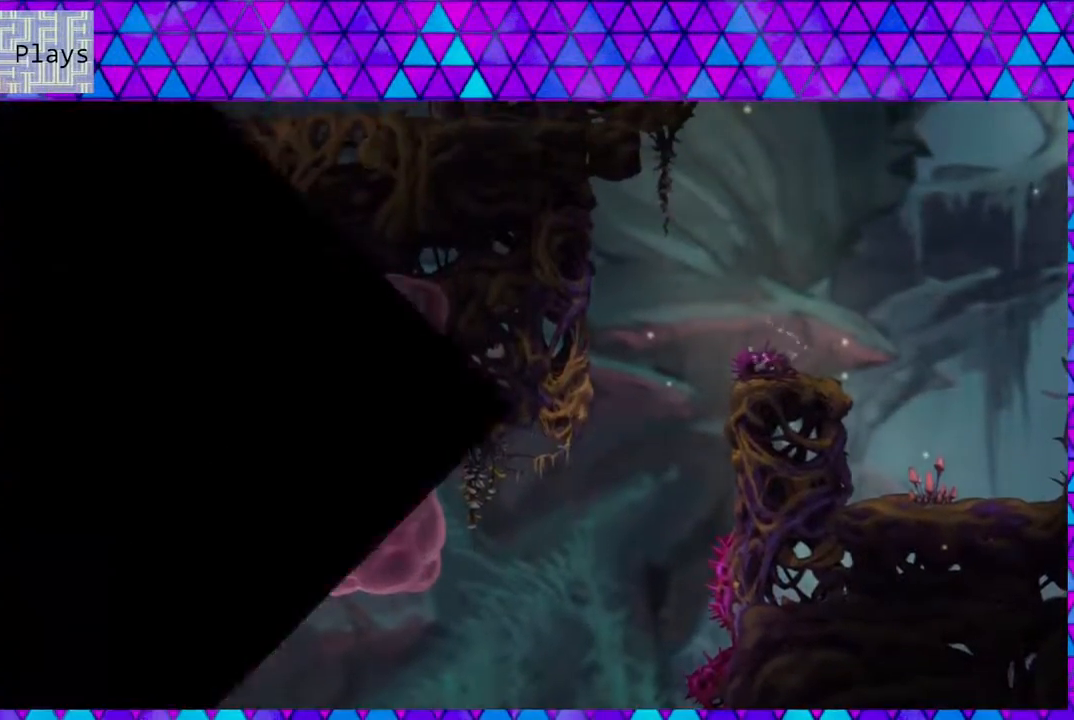
{"buttons": [], "left_stick": "center", "right_stick": "center", "events": [[33, "right_stick", "center"], [117, "Y", "up"], [150, "B", "up"], [217, "DPAD_UP", "up"], [250, "DPAD_RIGHT", "up"]]}
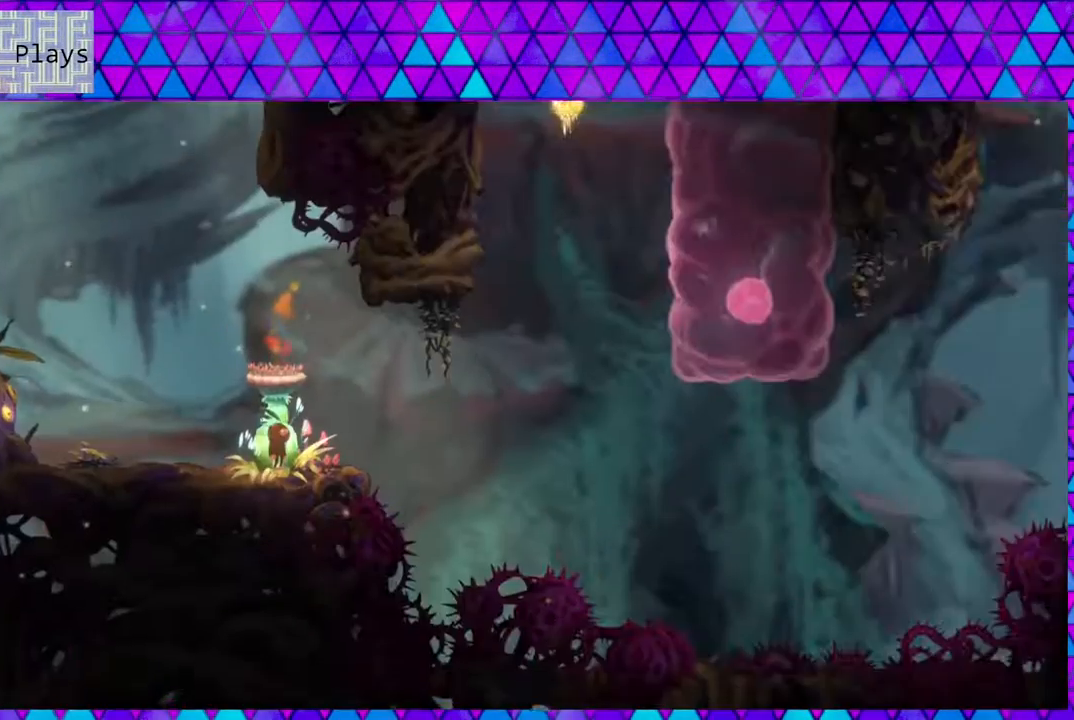
{"buttons": ["B", "DPAD_RIGHT"], "left_stick": "center", "right_stick": "center", "events": [[267, "DPAD_RIGHT", "down"], [467, "B", "down"]]}
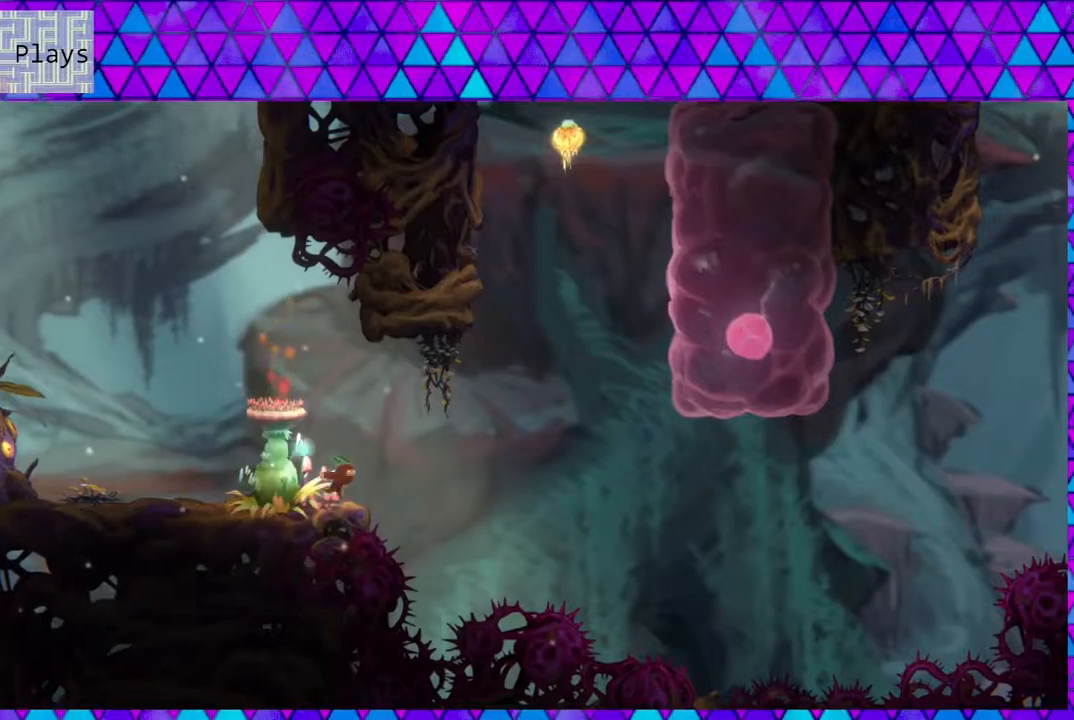
{"buttons": ["B", "Y", "DPAD_UP", "DPAD_RIGHT"], "left_stick": "center", "right_stick": "center", "events": [[217, "DPAD_UP", "down"], [383, "Y", "down"]]}
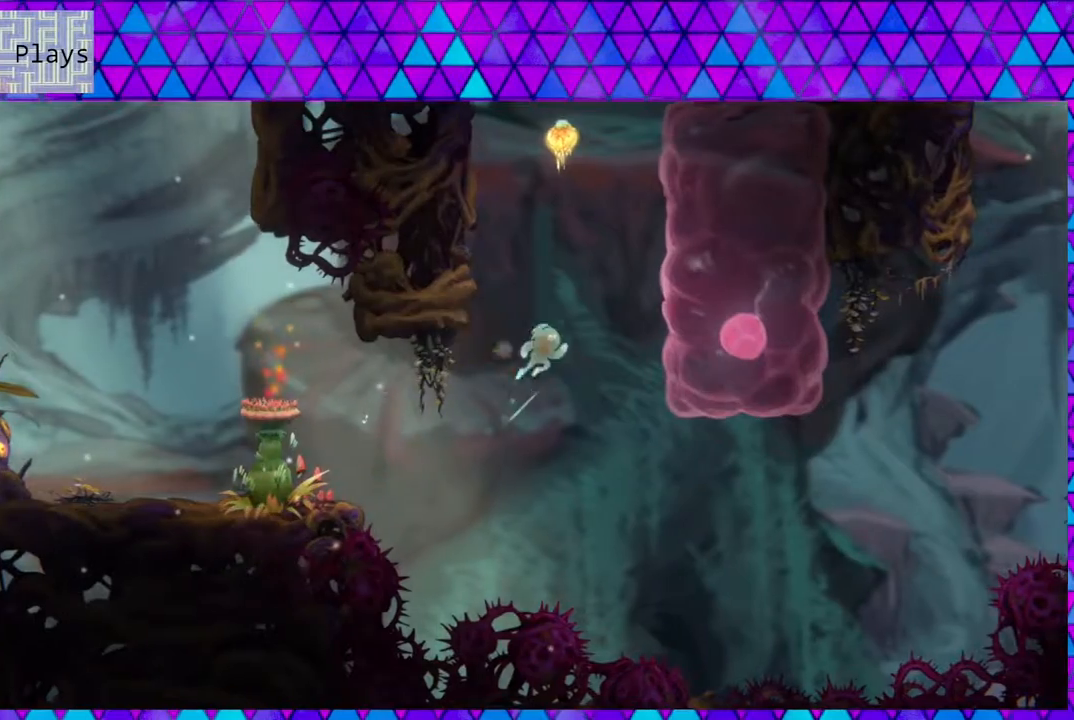
{"buttons": ["B", "DPAD_UP", "DPAD_LEFT"], "left_stick": "center", "right_stick": "center", "events": [[250, "Y", "up"], [283, "B", "up"], [383, "B", "down"], [383, "DPAD_LEFT", "down"], [383, "DPAD_RIGHT", "up"]]}
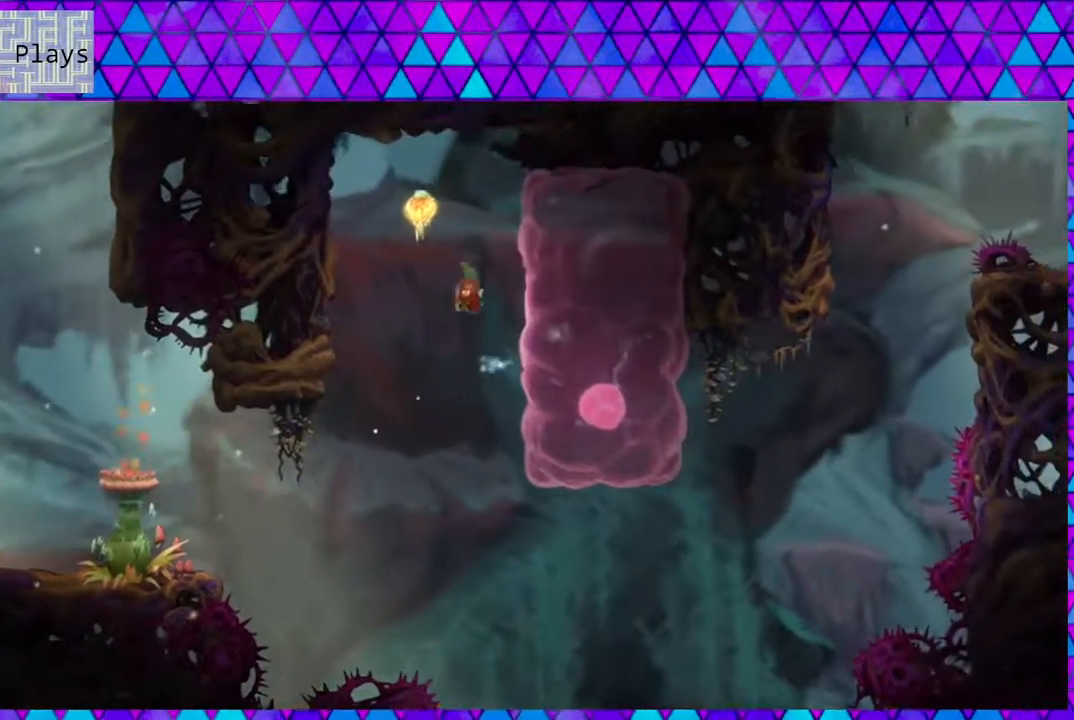
{"buttons": ["DPAD_LEFT"], "left_stick": "center", "right_stick": "center", "events": [[283, "DPAD_UP", "up"], [417, "B", "up"]]}
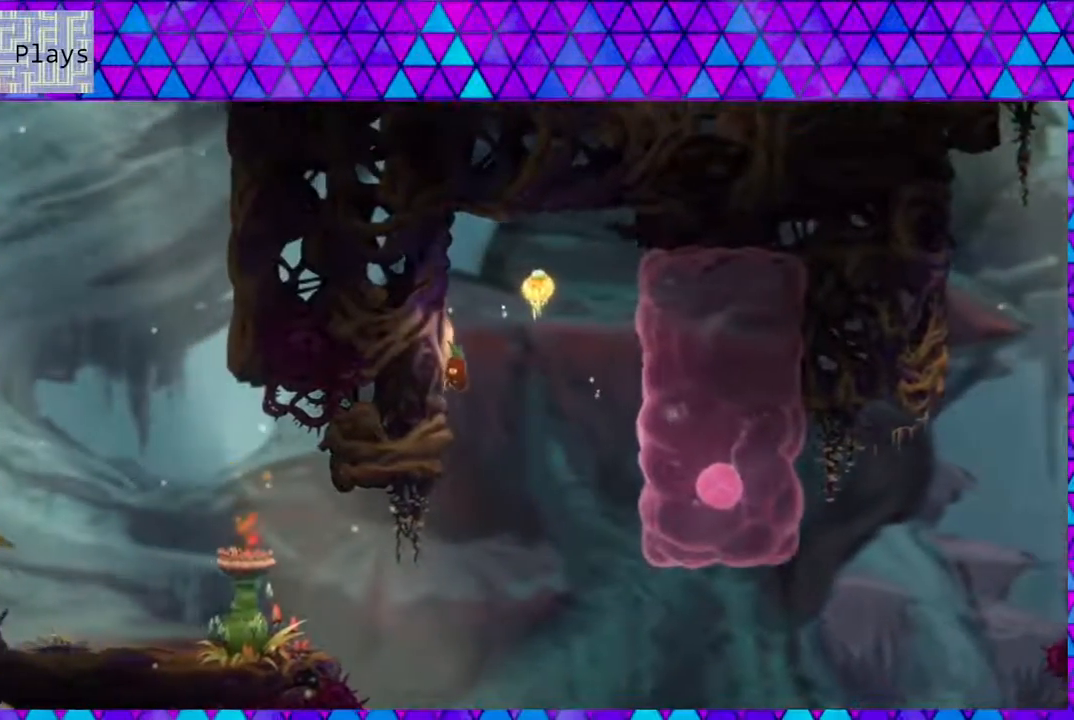
{"buttons": ["B", "DPAD_RIGHT"], "left_stick": "center", "right_stick": "center", "events": [[33, "B", "down"], [67, "DPAD_UP", "down"], [117, "DPAD_LEFT", "up"], [117, "DPAD_RIGHT", "down"], [117, "DPAD_UP", "up"]]}
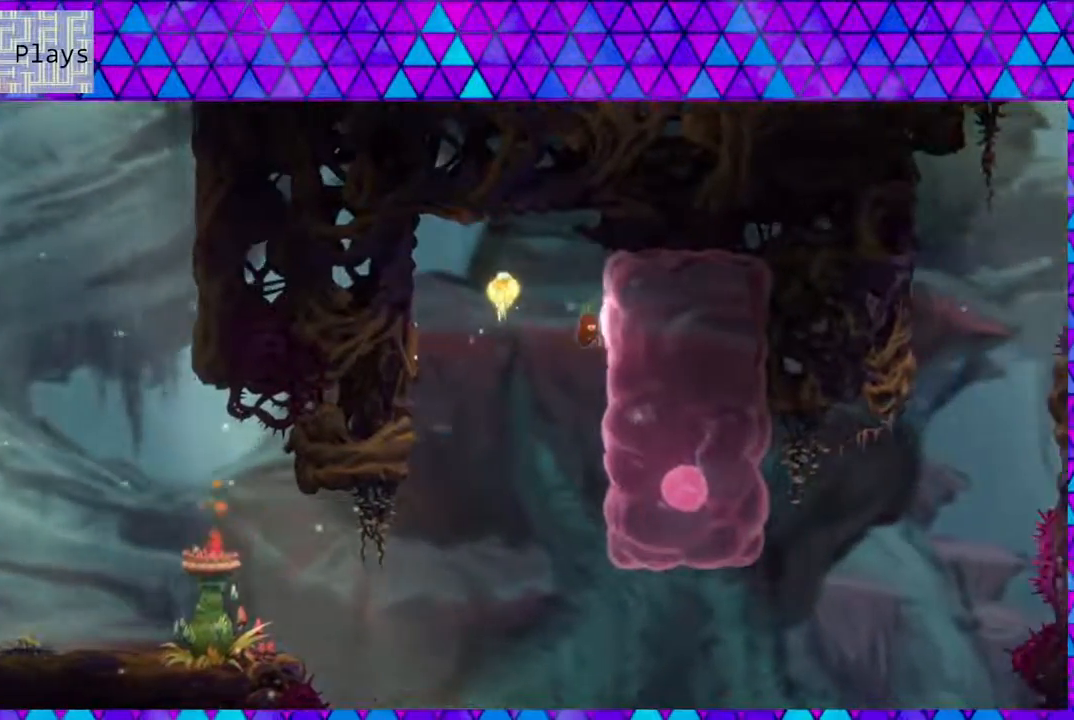
{"buttons": ["B", "DPAD_LEFT"], "left_stick": "center", "right_stick": "center", "events": [[33, "B", "up"], [150, "B", "down"], [167, "DPAD_UP", "down"], [200, "DPAD_LEFT", "down"], [200, "DPAD_RIGHT", "up"], [200, "DPAD_UP", "up"]]}
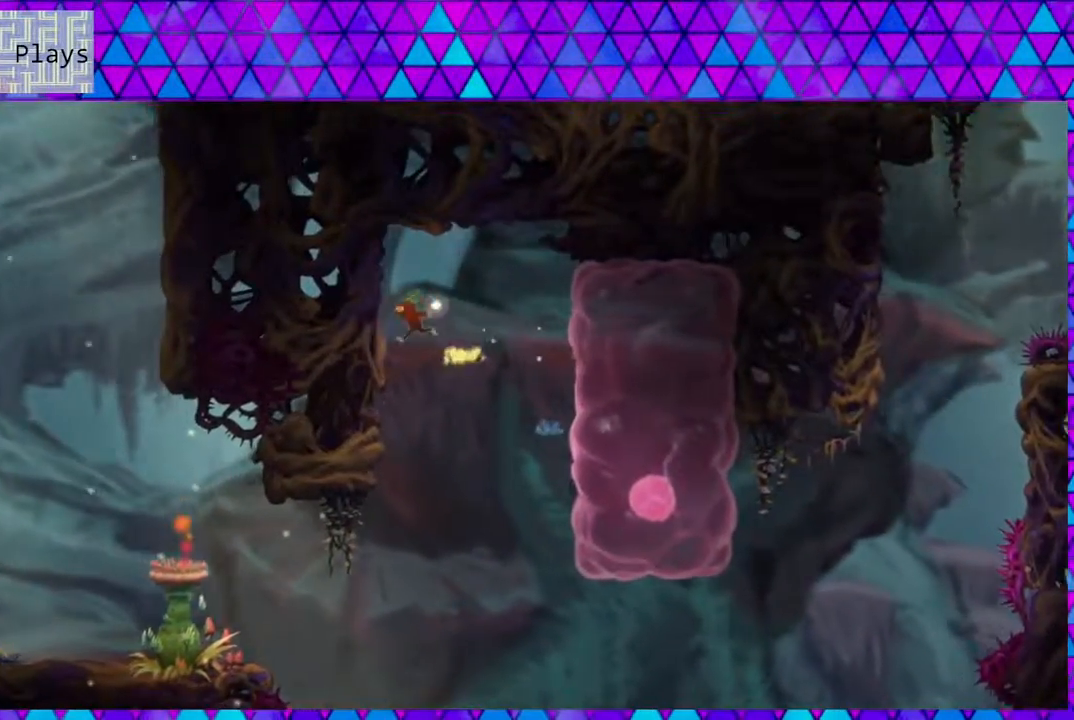
{"buttons": ["B", "DPAD_RIGHT"], "left_stick": "center", "right_stick": "center", "events": [[83, "B", "up"], [383, "B", "down"], [383, "DPAD_UP", "down"], [400, "DPAD_LEFT", "up"], [417, "DPAD_UP", "up"], [433, "DPAD_RIGHT", "down"]]}
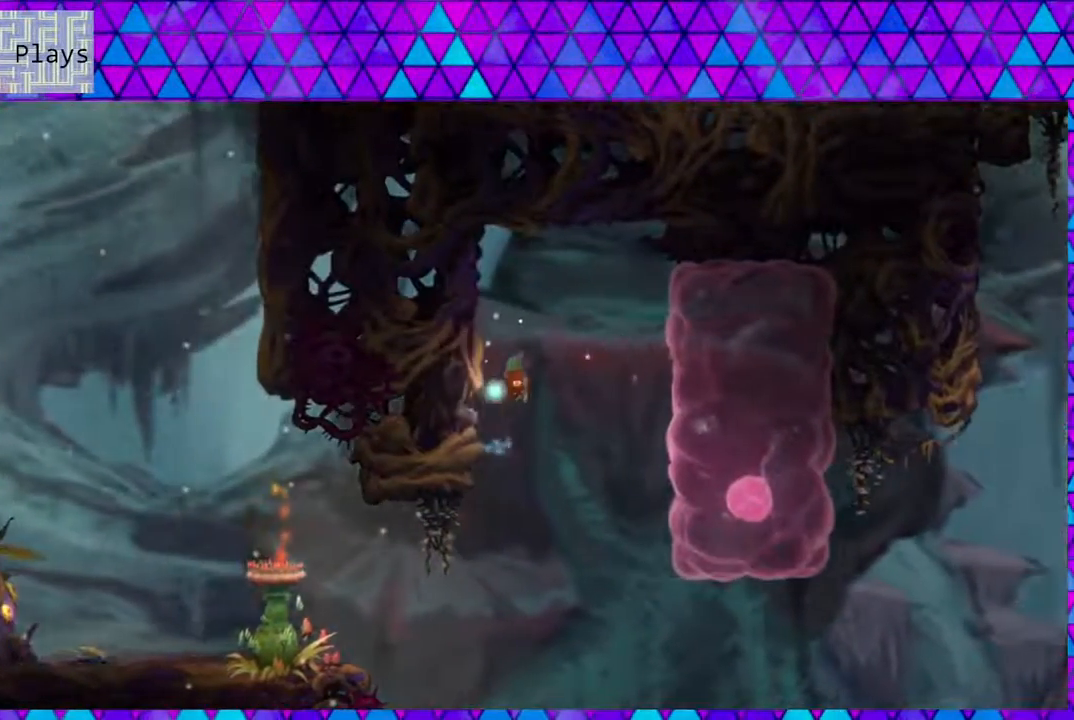
{"buttons": ["DPAD_RIGHT"], "left_stick": "center", "right_stick": "center", "events": [[100, "B", "up"]]}
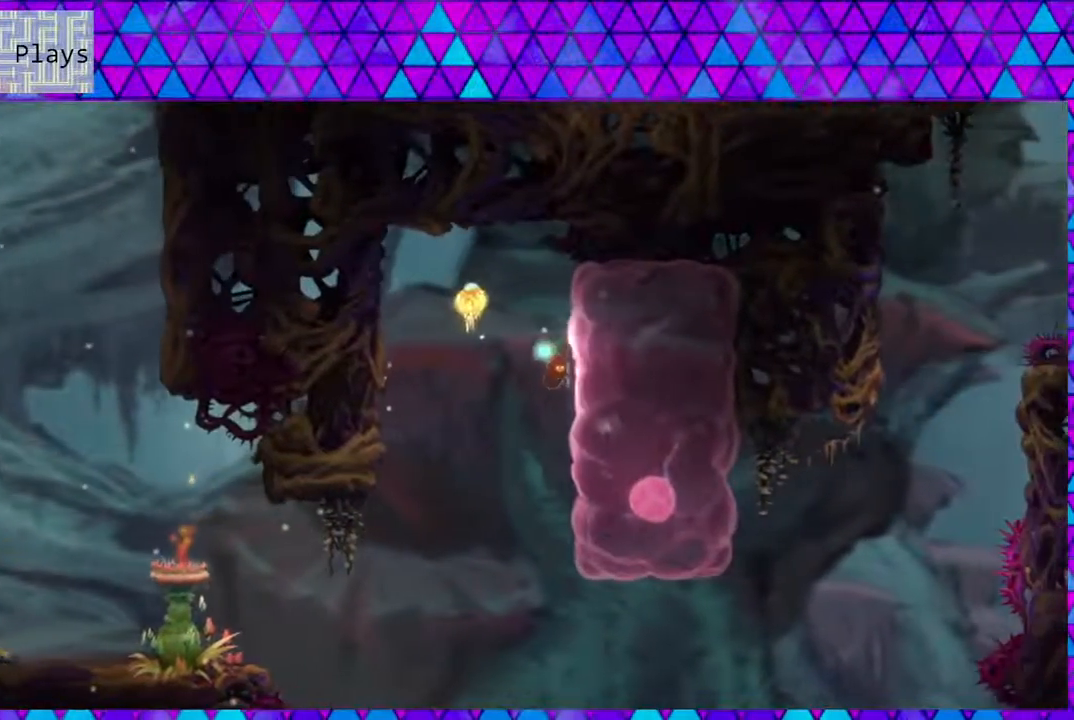
{"buttons": ["Y", "DPAD_RIGHT"], "left_stick": "center", "right_stick": "center", "events": [[350, "Y", "down"]]}
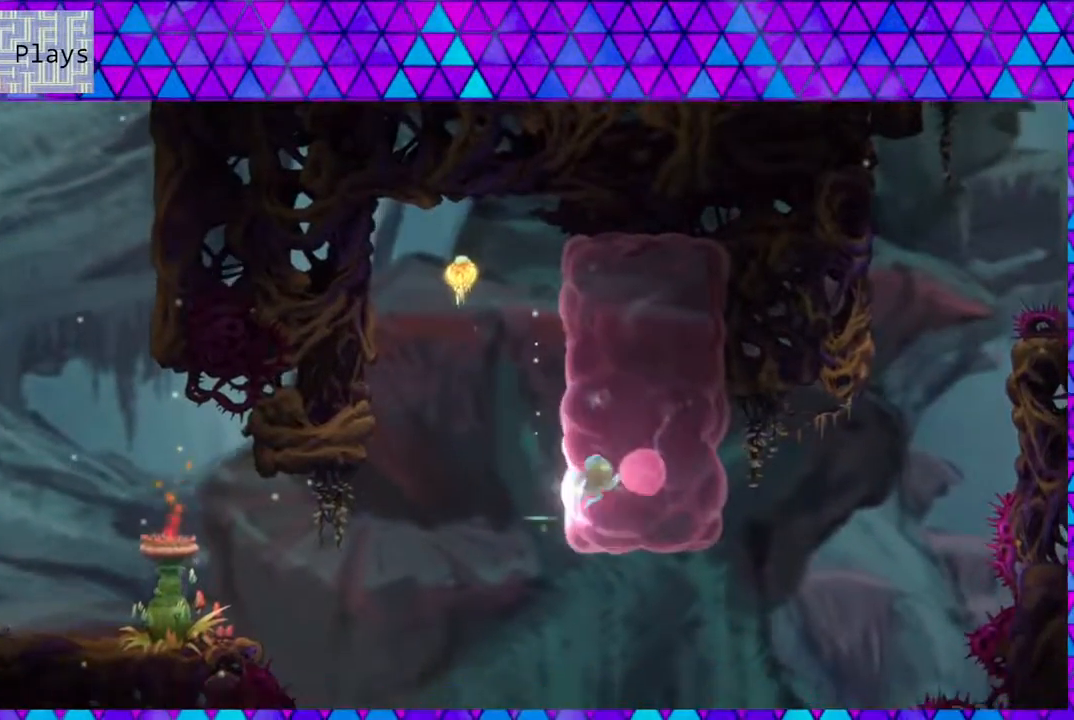
{"buttons": ["Y", "DPAD_UP", "DPAD_RIGHT"], "left_stick": "center", "right_stick": "center", "events": [[67, "Y", "up"], [150, "DPAD_UP", "down"], [167, "DPAD_UP", "up"], [183, "DPAD_UP", "down"], [283, "Y", "down"]]}
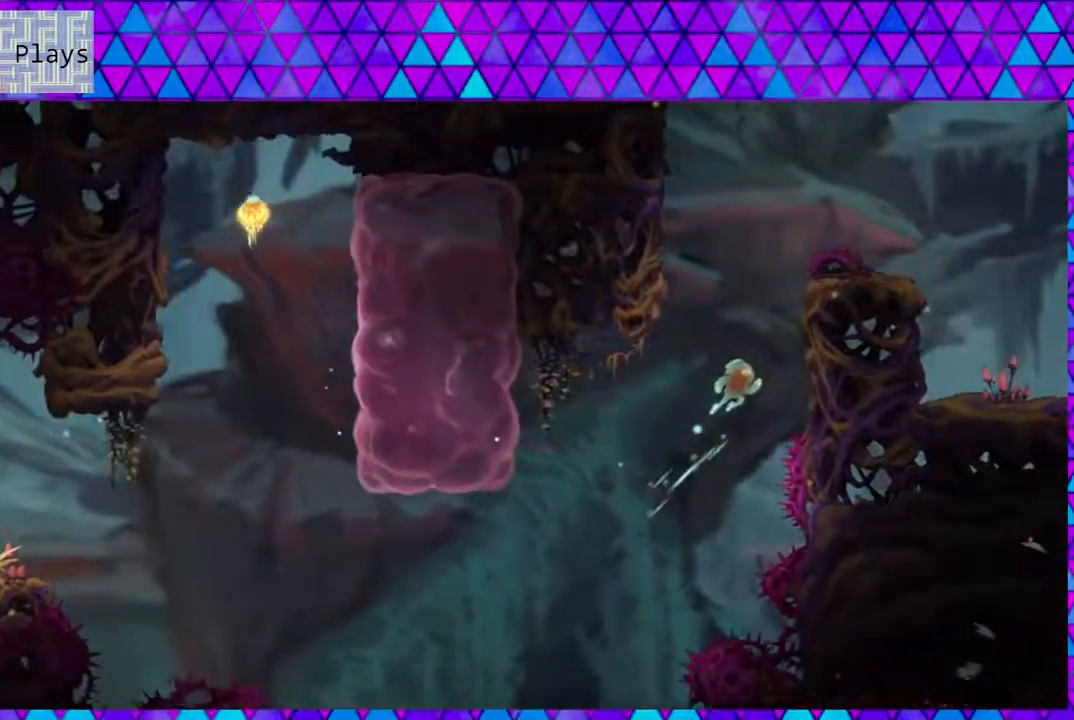
{"buttons": ["B", "DPAD_UP", "DPAD_LEFT"], "left_stick": "center", "right_stick": "center", "events": [[133, "Y", "up"], [217, "B", "down"], [300, "DPAD_LEFT", "down"], [300, "DPAD_RIGHT", "up"]]}
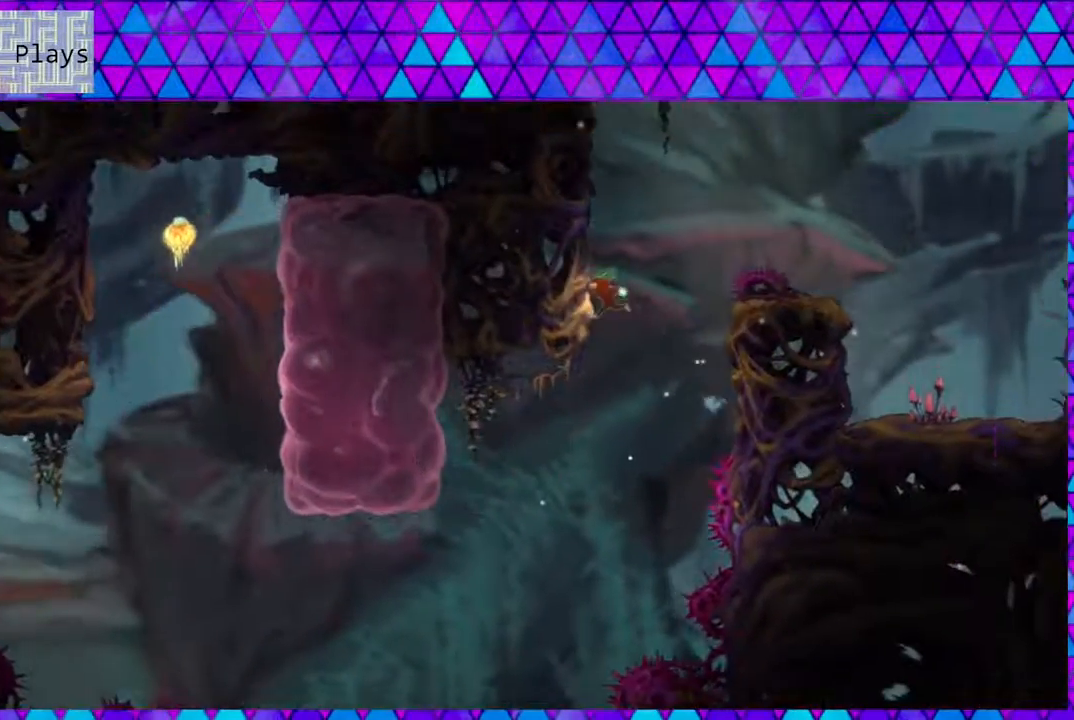
{"buttons": ["B", "DPAD_UP", "DPAD_RIGHT"], "left_stick": "center", "right_stick": "center", "events": [[100, "B", "up"], [183, "B", "down"], [233, "DPAD_LEFT", "up"], [267, "DPAD_RIGHT", "down"], [267, "DPAD_UP", "up"], [300, "DPAD_UP", "down"]]}
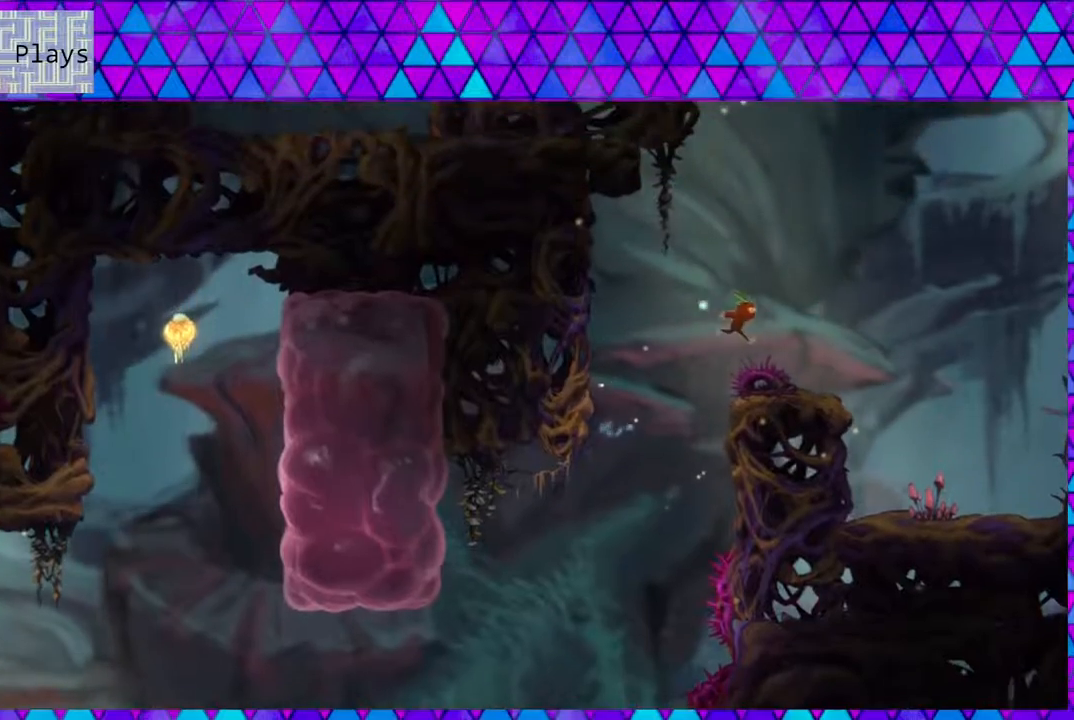
{"buttons": ["DPAD_RIGHT"], "left_stick": "center", "right_stick": "center", "events": [[267, "DPAD_UP", "up"], [333, "B", "up"]]}
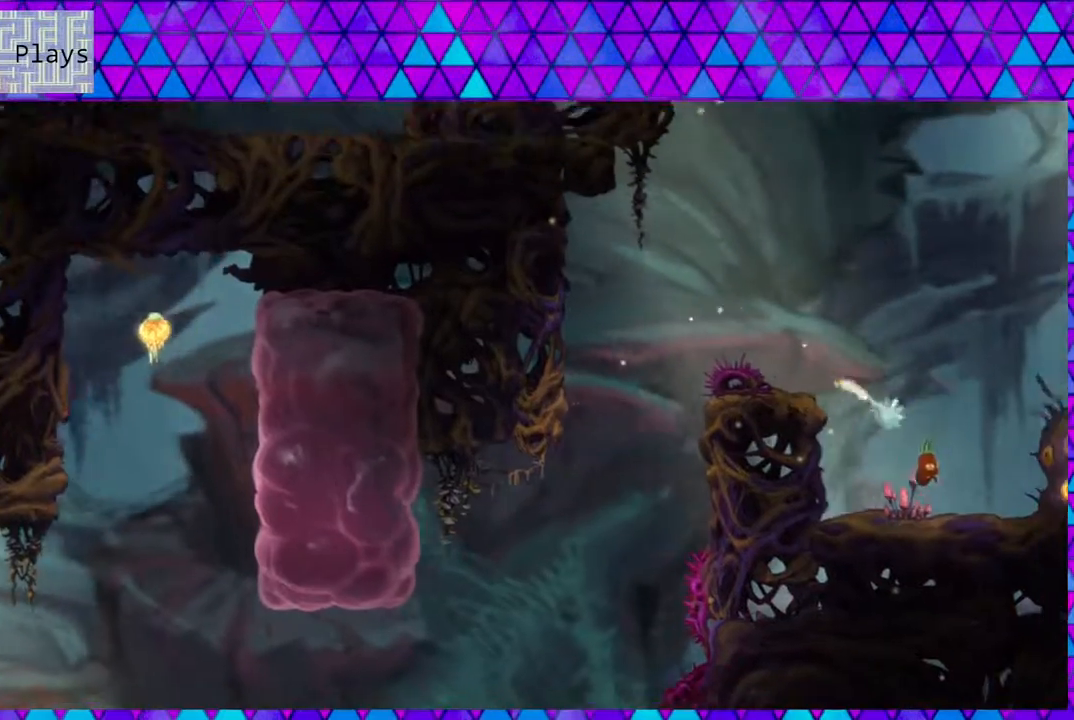
{"buttons": [], "left_stick": "center", "right_stick": "center", "events": [[350, "DPAD_RIGHT", "up"]]}
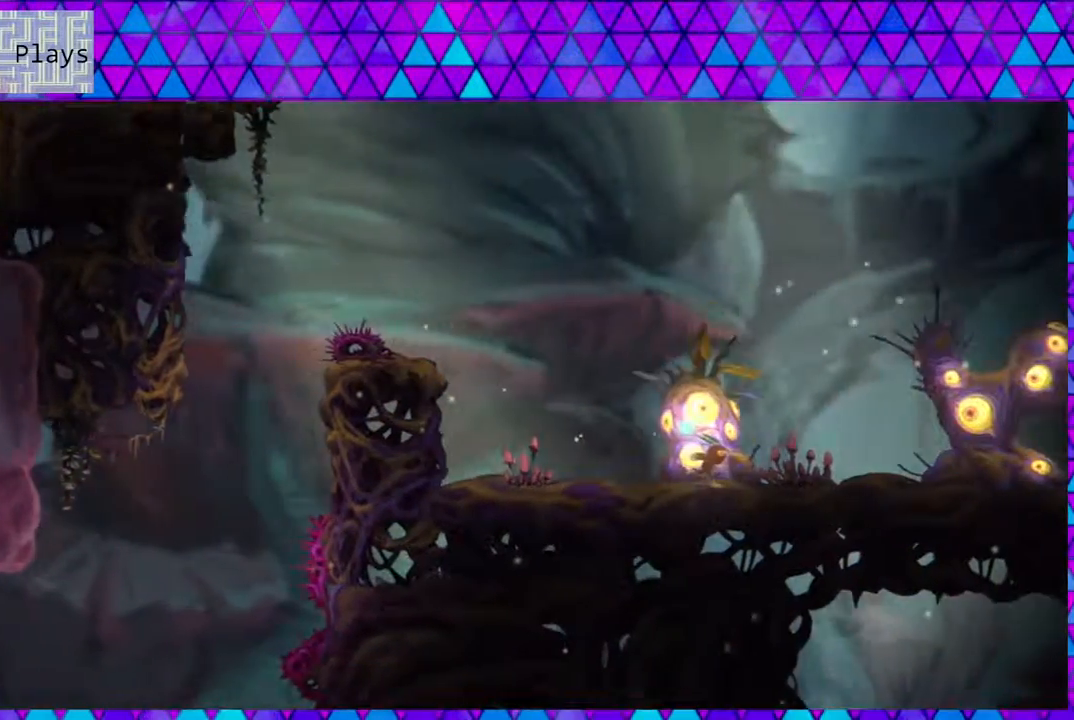
{"buttons": ["DPAD_RIGHT"], "left_stick": "center", "right_stick": "center", "events": [[350, "DPAD_RIGHT", "down"]]}
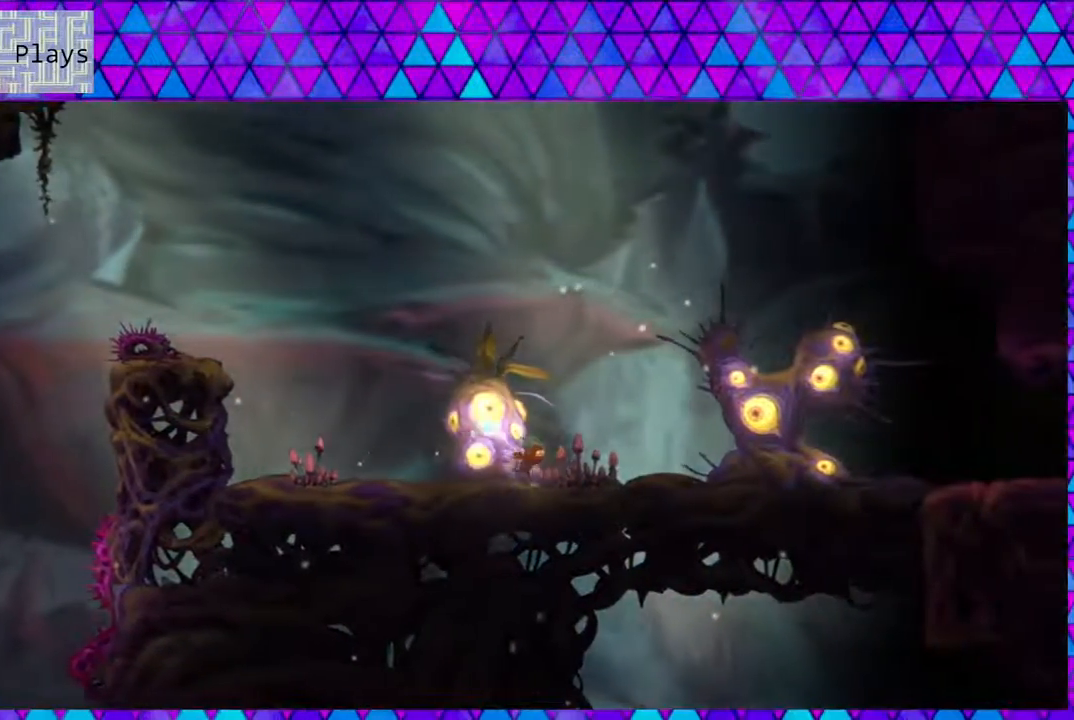
{"buttons": ["DPAD_RIGHT"], "left_stick": "center", "right_stick": "center", "events": []}
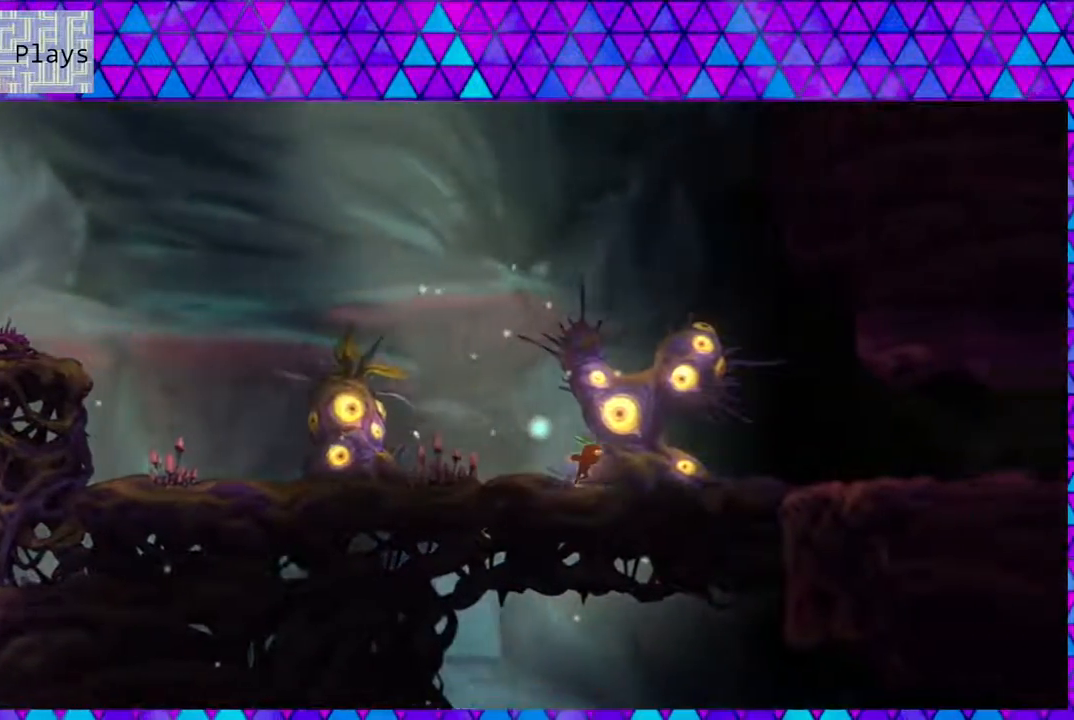
{"buttons": ["DPAD_RIGHT"], "left_stick": "center", "right_stick": "center", "events": []}
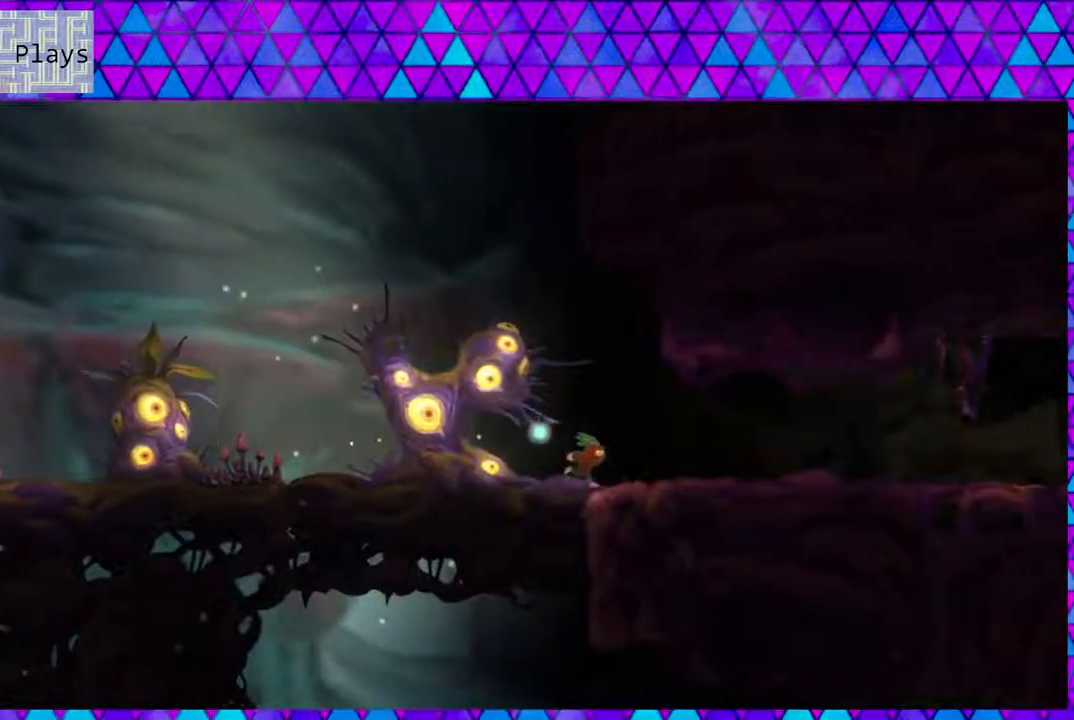
{"buttons": ["DPAD_RIGHT"], "left_stick": "center", "right_stick": "center", "events": []}
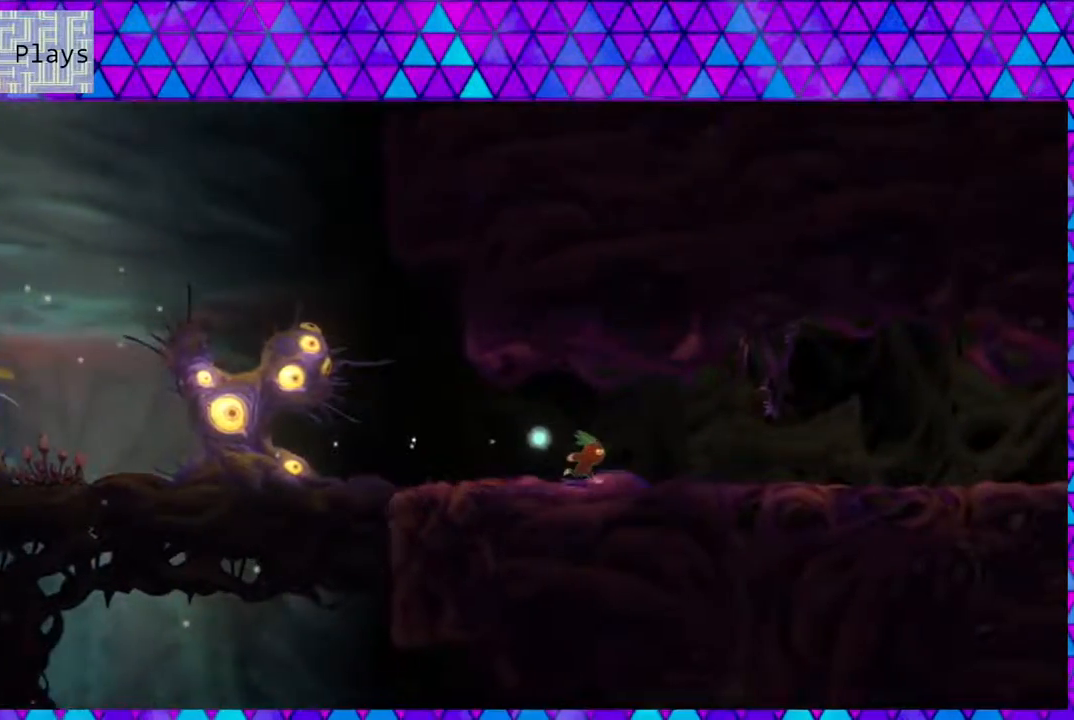
{"buttons": ["DPAD_RIGHT"], "left_stick": "center", "right_stick": "center", "events": []}
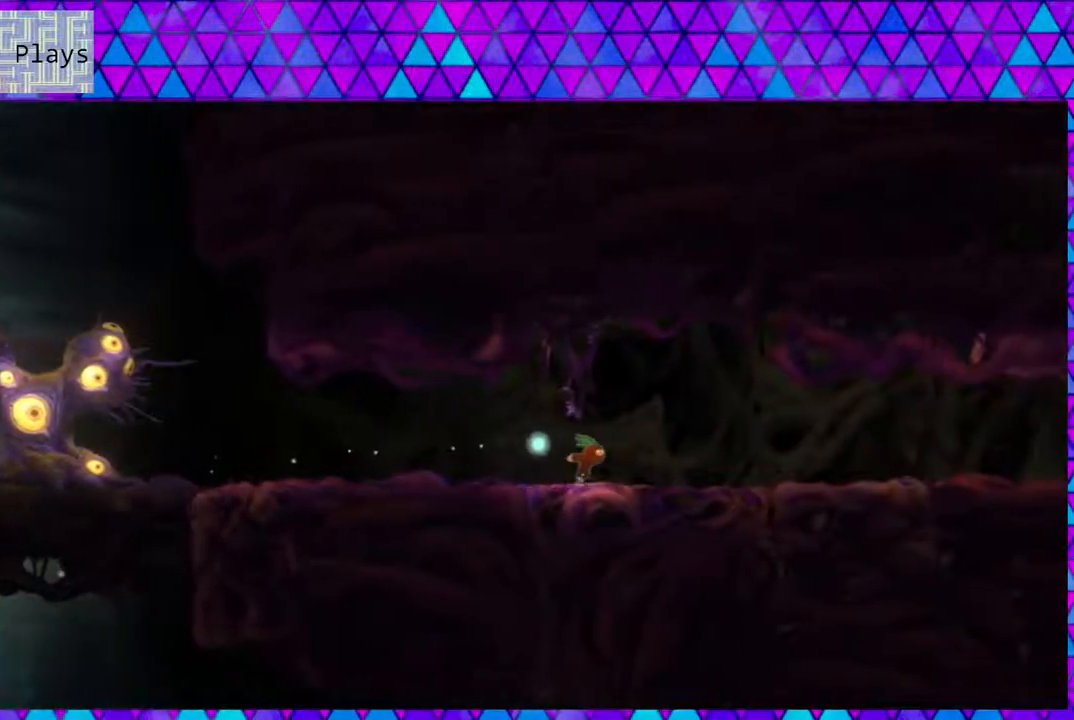
{"buttons": ["DPAD_RIGHT"], "left_stick": "center", "right_stick": "center", "events": []}
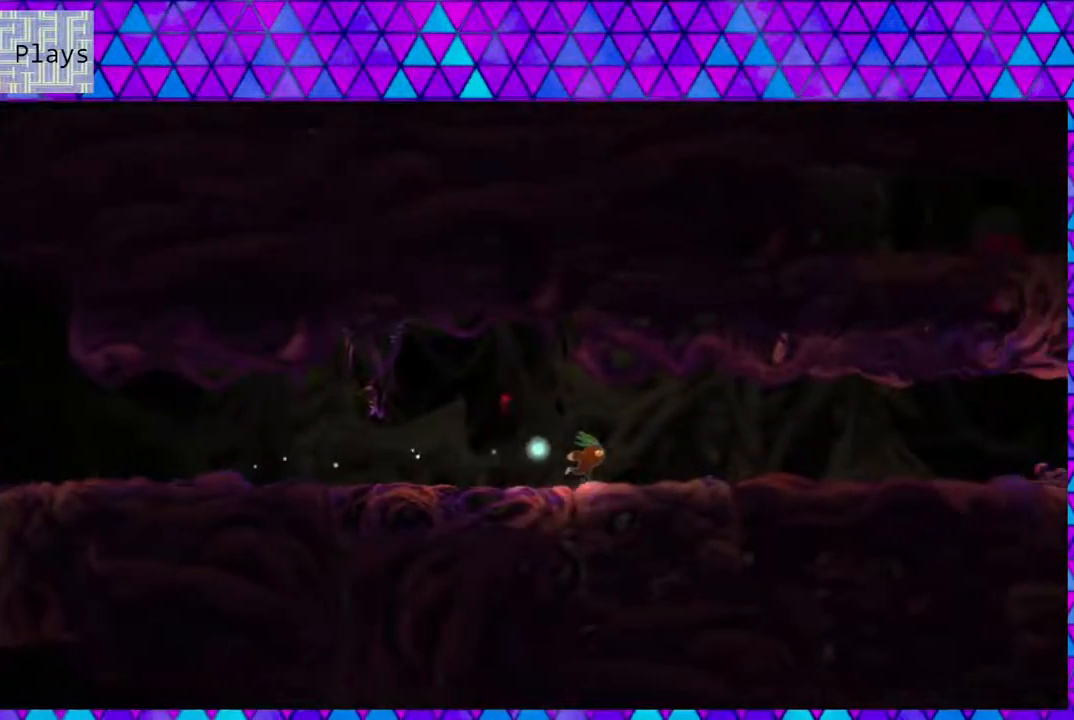
{"buttons": ["DPAD_RIGHT"], "left_stick": "center", "right_stick": "center", "events": []}